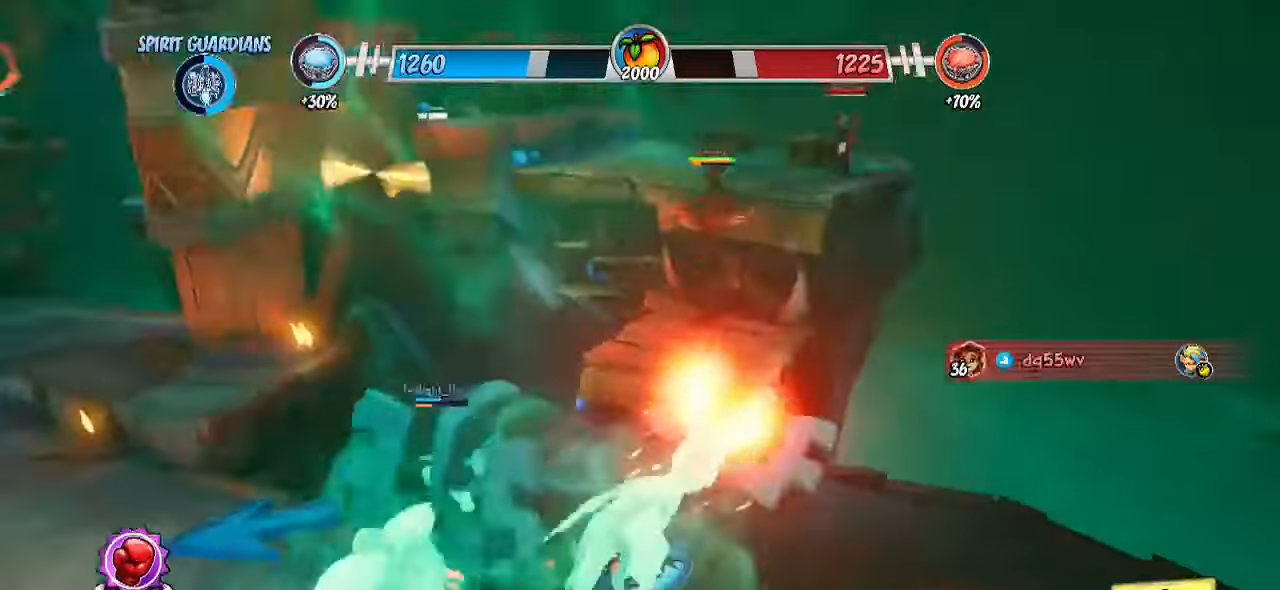
Gameplay with a controller (PlayStation layout); each line is a JSON object with the inputs held at the frame after it. "events" lists button and stick changes between this image and that frame as [ms after this image, input, new state], when the widget could be followed in between. Not read: R1 R3.
{"buttons": ["CROSS", "R2"], "left_stick": "up", "right_stick": "center", "events": []}
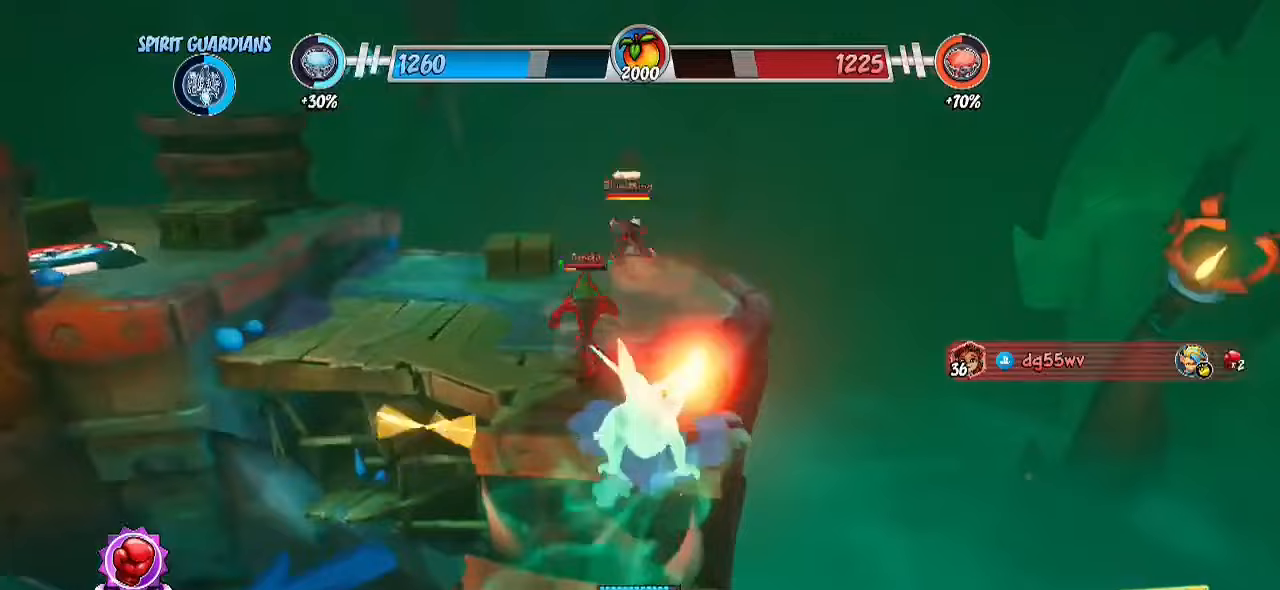
{"buttons": ["R2"], "left_stick": "up", "right_stick": "center", "events": [[83, "CROSS", "up"], [83, "R2", "up"], [267, "R2", "down"]]}
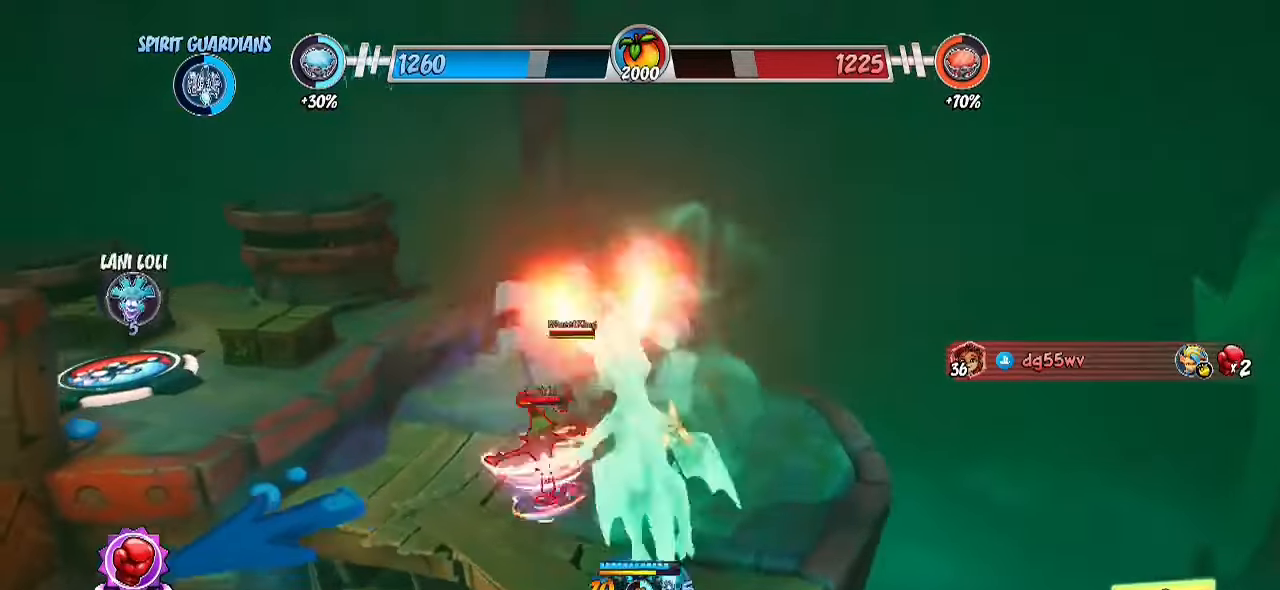
{"buttons": ["CROSS", "R2"], "left_stick": "up", "right_stick": "center", "events": [[417, "CROSS", "down"]]}
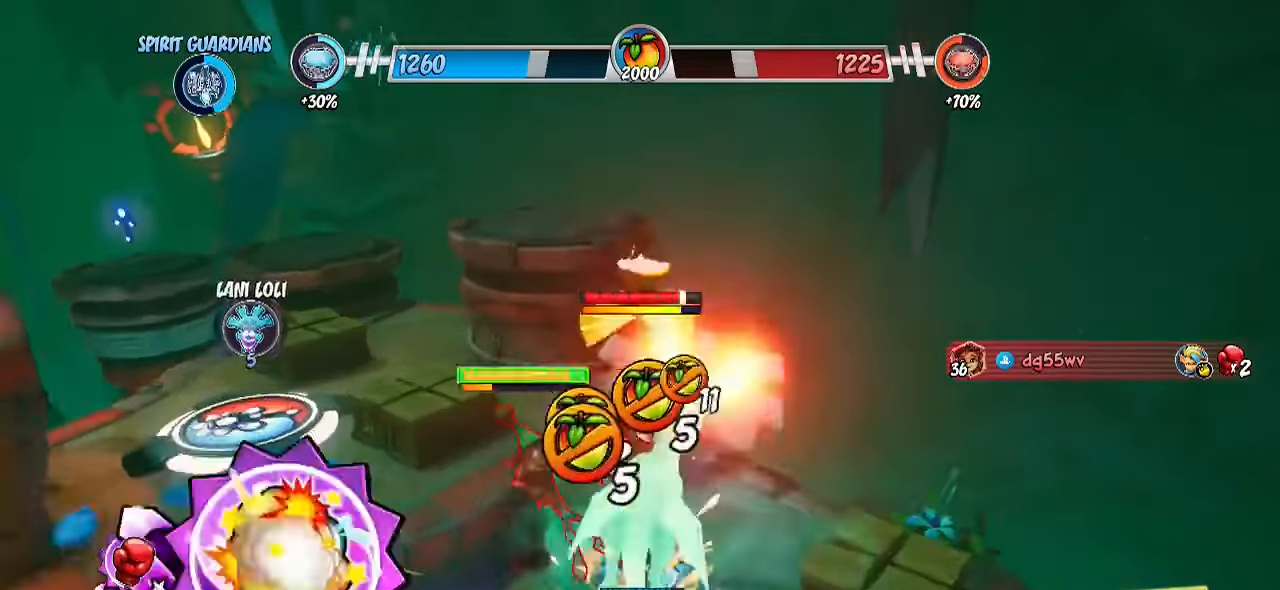
{"buttons": ["CIRCLE"], "left_stick": "left", "right_stick": "center", "events": [[50, "CROSS", "up"], [50, "R2", "up"], [50, "left_stick", "center"], [100, "SQUARE", "down"], [200, "SQUARE", "up"], [283, "left_stick", "down-left"], [400, "CIRCLE", "down"], [433, "left_stick", "left"]]}
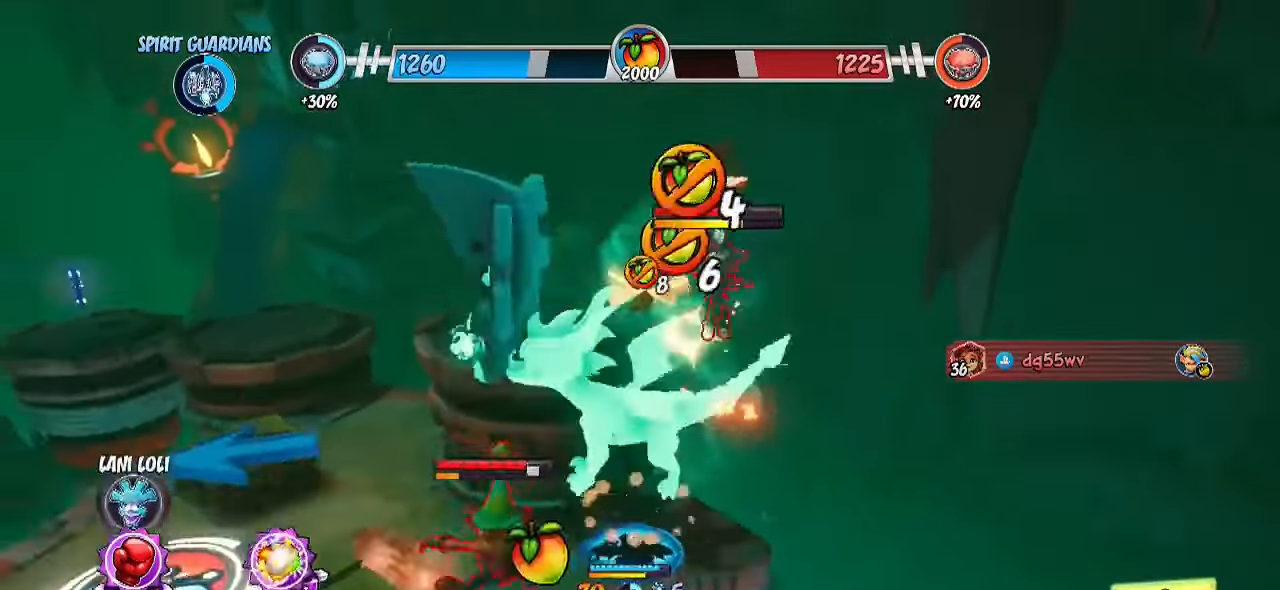
{"buttons": [], "left_stick": "up", "right_stick": "center", "events": [[67, "CIRCLE", "up"], [67, "left_stick", "center"], [283, "left_stick", "right"], [467, "left_stick", "up"]]}
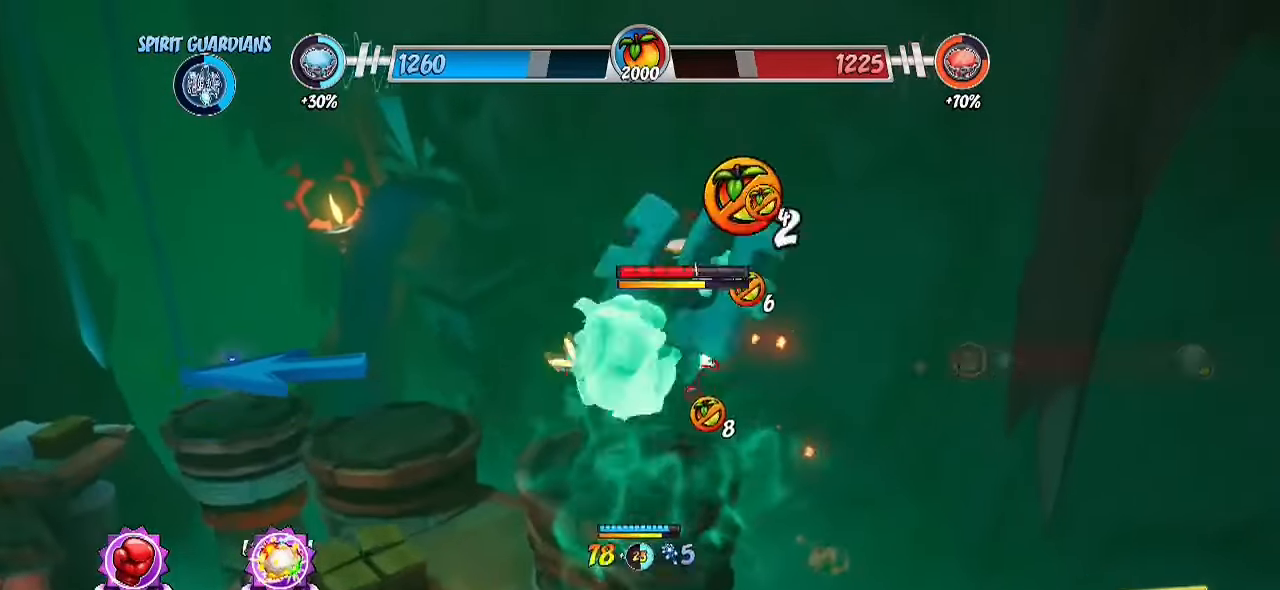
{"buttons": [], "left_stick": "center", "right_stick": "center", "events": [[17, "left_stick", "up-left"], [67, "CIRCLE", "down"], [217, "CIRCLE", "up"], [300, "right_stick", "down-left"], [467, "left_stick", "center"], [467, "right_stick", "center"]]}
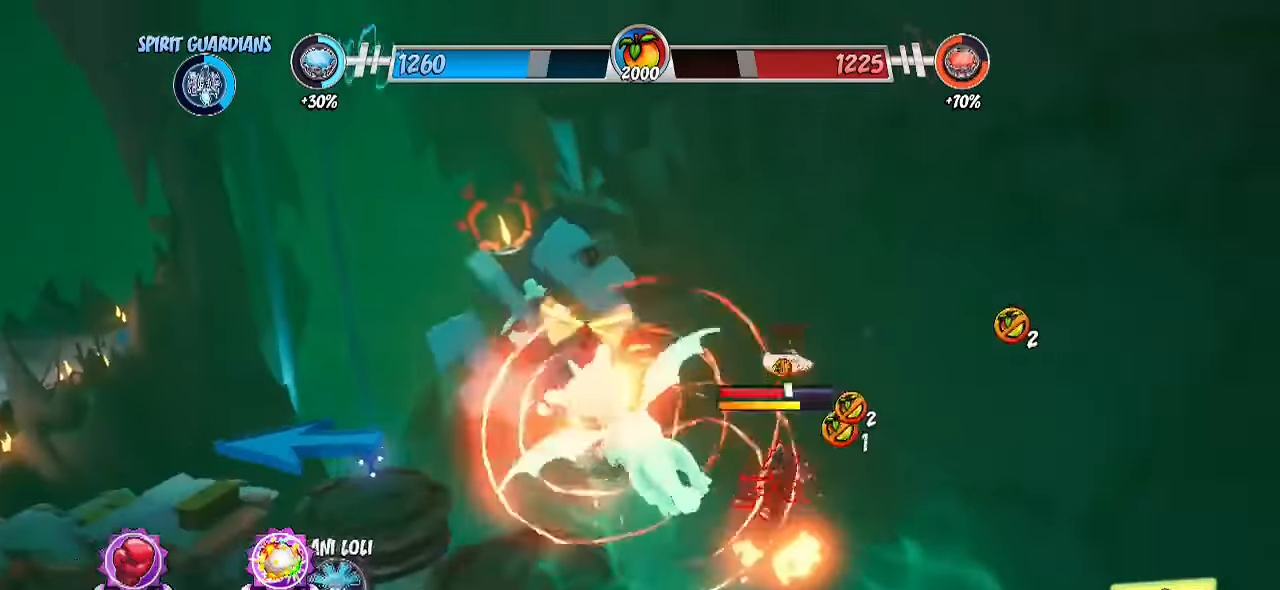
{"buttons": [], "left_stick": "left", "right_stick": "center", "events": [[217, "SQUARE", "down"], [250, "left_stick", "right"], [300, "SQUARE", "up"], [383, "left_stick", "left"]]}
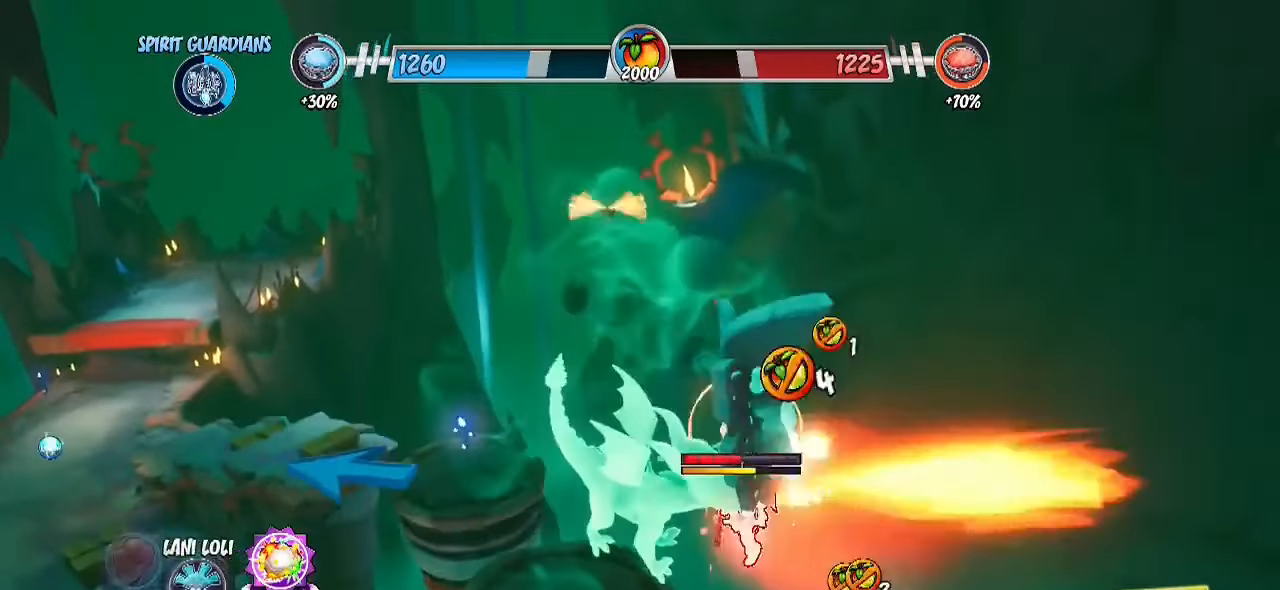
{"buttons": ["CROSS", "SQUARE"], "left_stick": "up-left", "right_stick": "center", "events": [[133, "left_stick", "center"], [383, "left_stick", "left"], [417, "CROSS", "down"], [450, "left_stick", "up-left"], [500, "SQUARE", "down"]]}
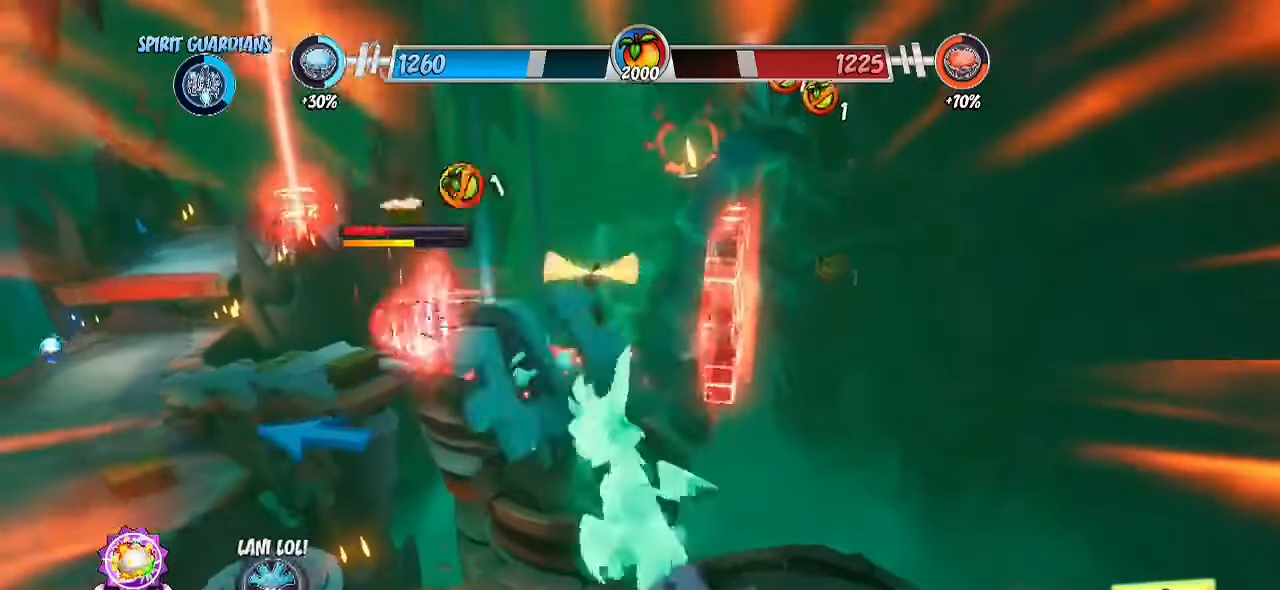
{"buttons": [], "left_stick": "center", "right_stick": "left", "events": [[50, "CROSS", "up"], [100, "SQUARE", "up"], [233, "left_stick", "center"], [283, "right_stick", "left"]]}
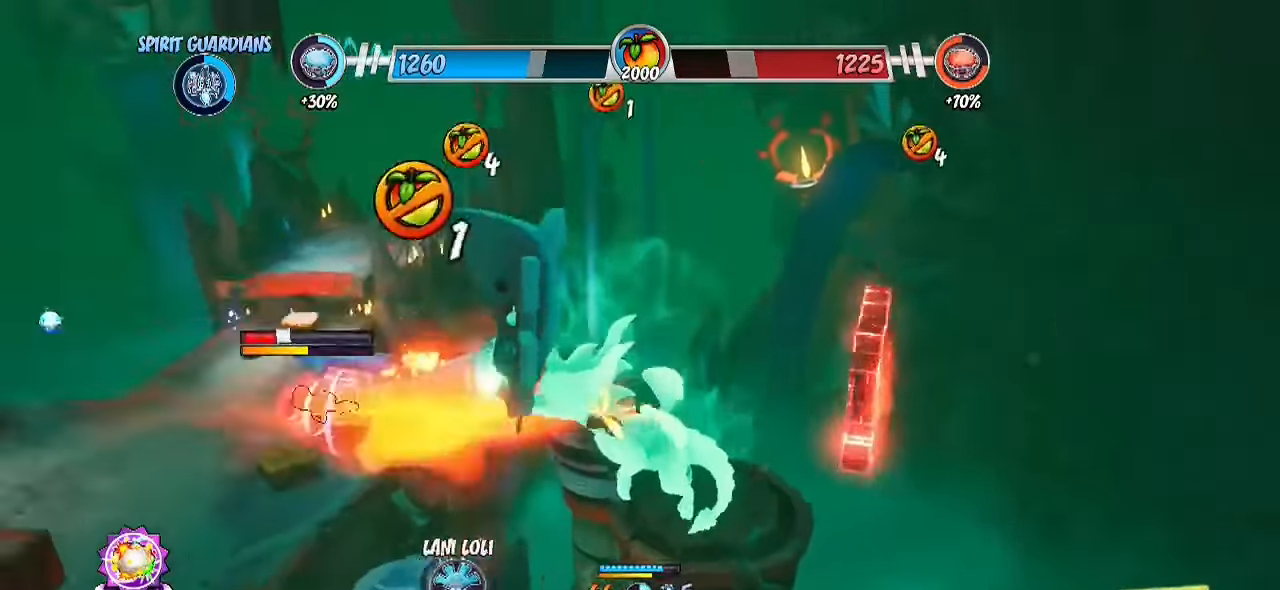
{"buttons": ["R2"], "left_stick": "up-left", "right_stick": "center", "events": [[67, "left_stick", "up-left"], [200, "R2", "down"], [200, "right_stick", "center"]]}
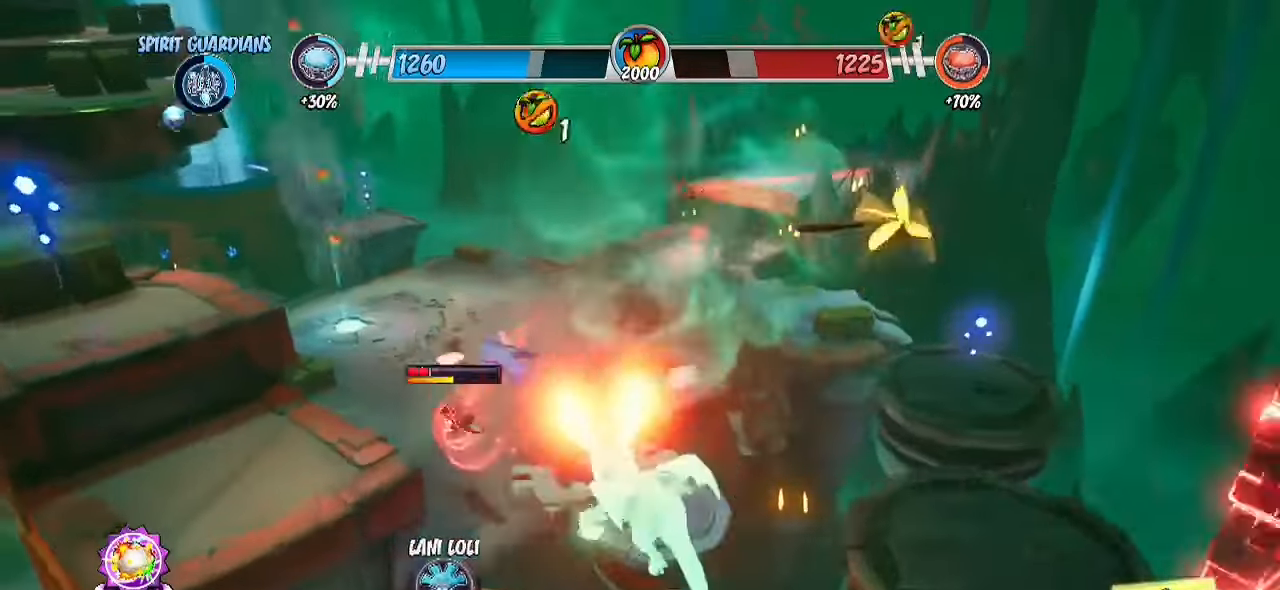
{"buttons": ["R2"], "left_stick": "up-left", "right_stick": "center", "events": [[133, "CROSS", "down"], [383, "CROSS", "up"]]}
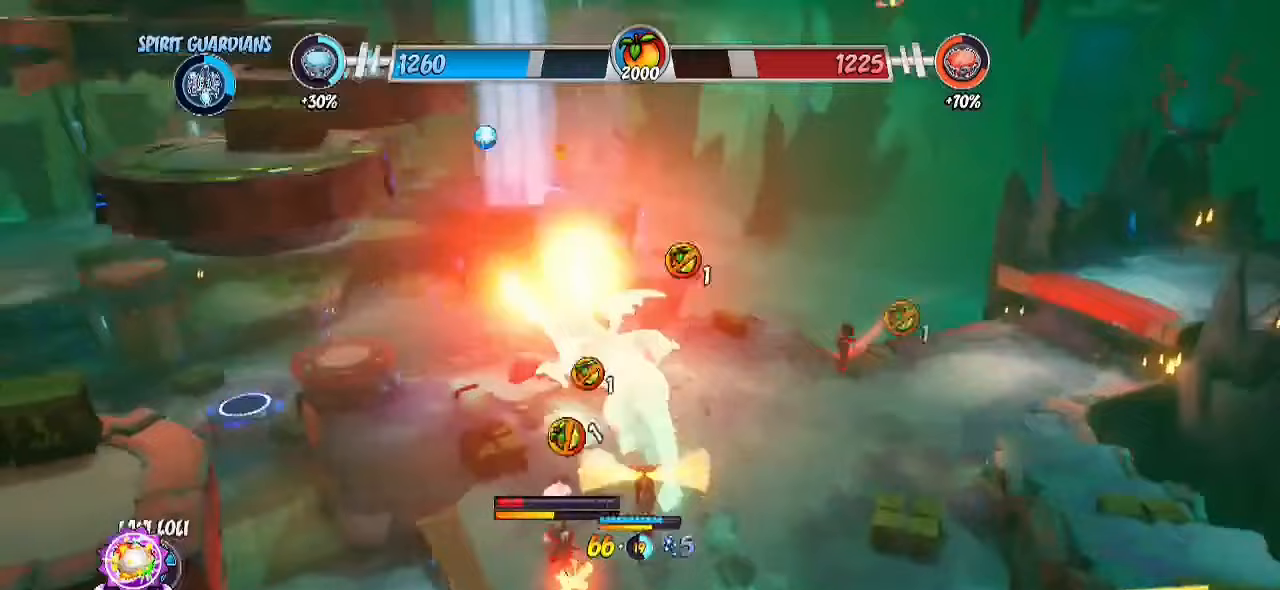
{"buttons": [], "left_stick": "center", "right_stick": "center", "events": [[83, "left_stick", "up"], [367, "R2", "up"], [450, "left_stick", "center"]]}
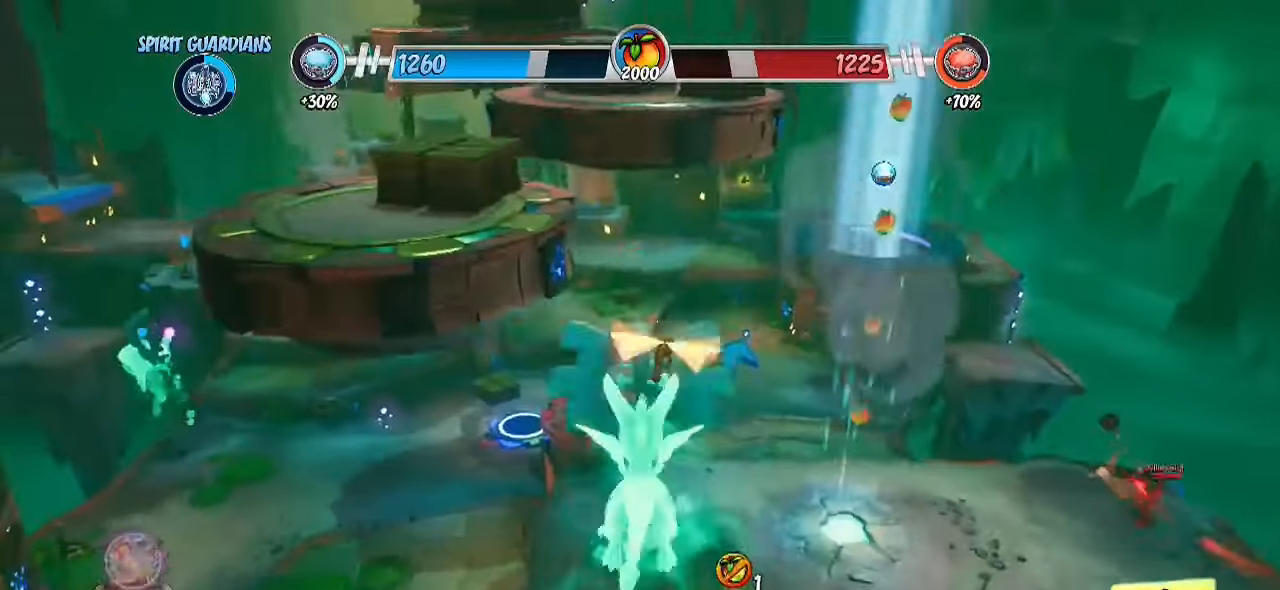
{"buttons": ["R2"], "left_stick": "up", "right_stick": "center", "events": [[50, "SQUARE", "down"], [67, "left_stick", "up-right"], [183, "SQUARE", "up"], [367, "left_stick", "up"], [433, "R2", "down"]]}
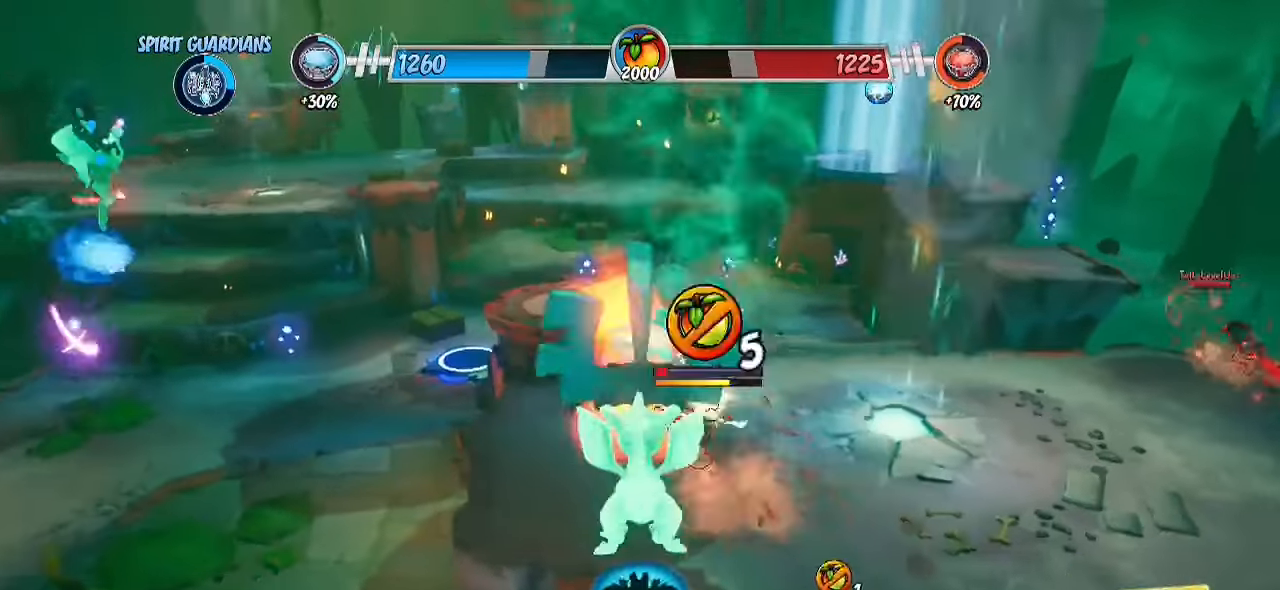
{"buttons": ["CROSS", "R2"], "left_stick": "up", "right_stick": "center", "events": [[367, "CROSS", "down"], [367, "left_stick", "up-right"], [500, "left_stick", "up"]]}
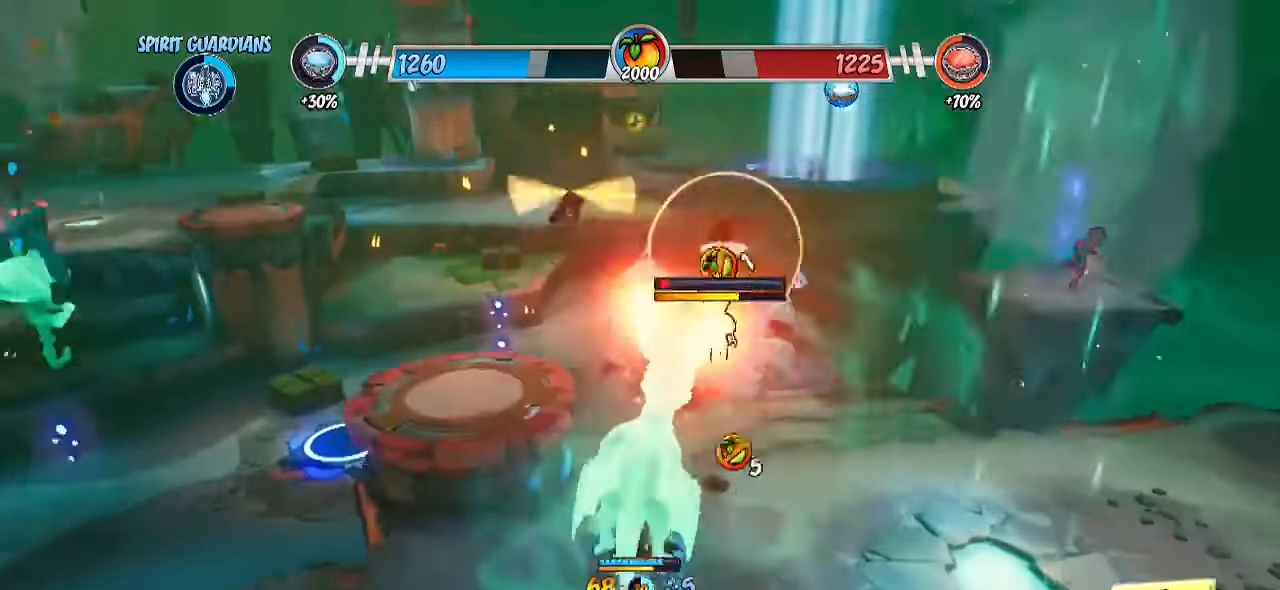
{"buttons": [], "left_stick": "up", "right_stick": "center", "events": [[433, "CROSS", "up"], [483, "R2", "up"]]}
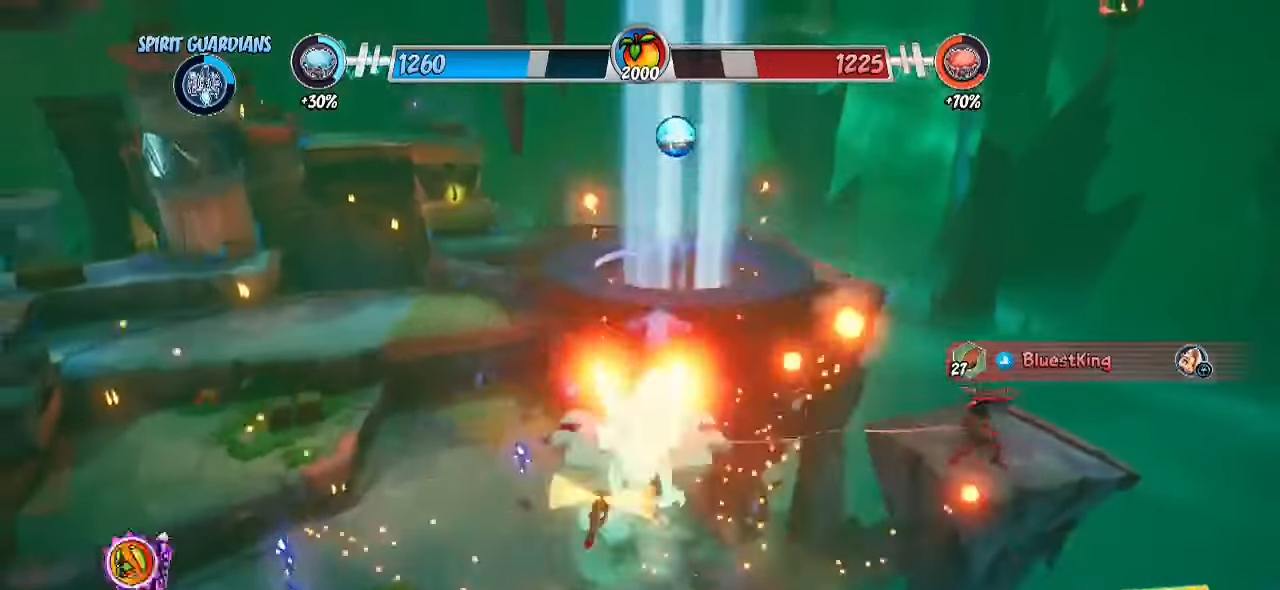
{"buttons": [], "left_stick": "up", "right_stick": "center", "events": [[17, "CROSS", "down"], [133, "CIRCLE", "down"], [133, "CROSS", "up"], [333, "CIRCLE", "up"]]}
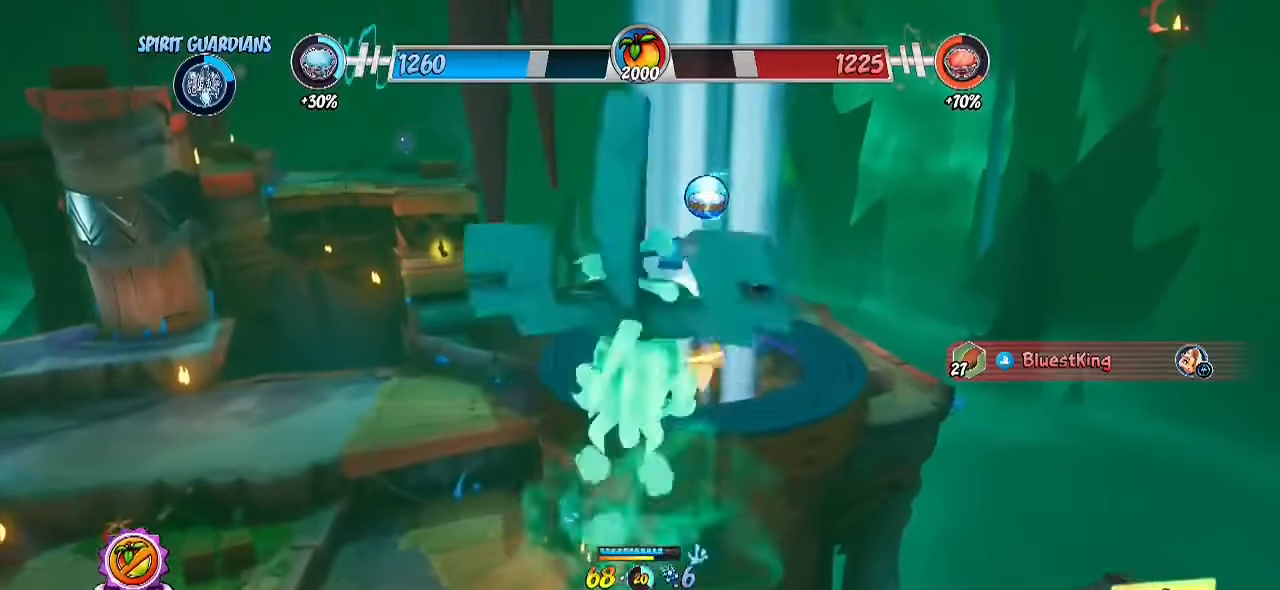
{"buttons": ["R2"], "left_stick": "up", "right_stick": "center", "events": [[50, "CIRCLE", "down"], [183, "CIRCLE", "up"], [183, "R2", "down"]]}
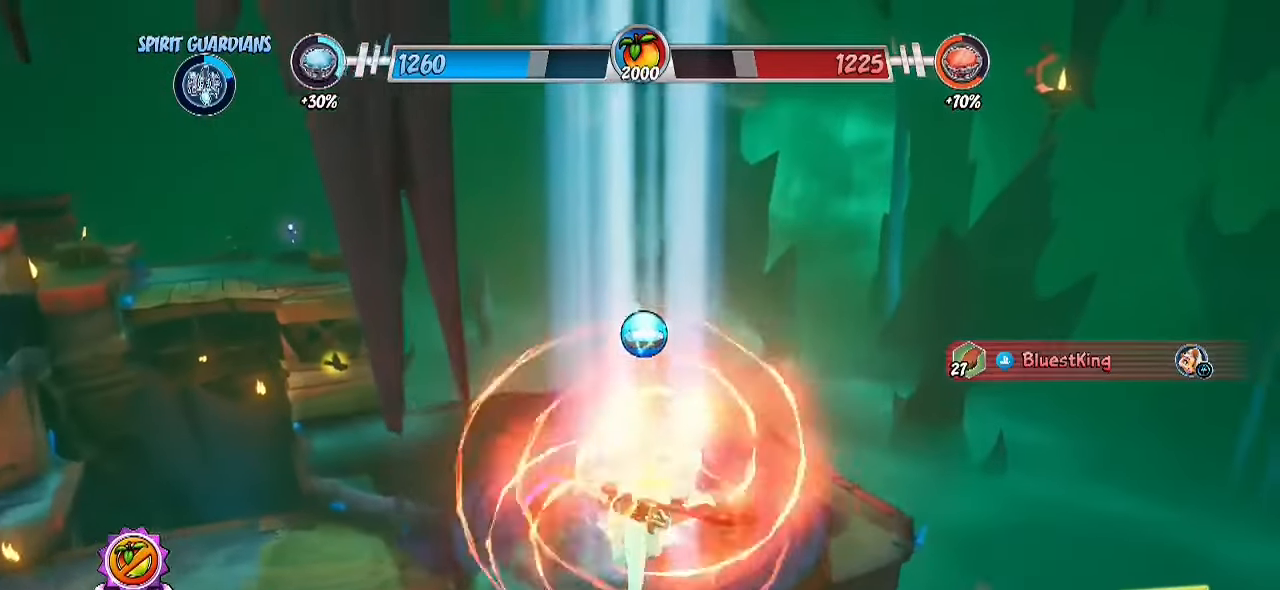
{"buttons": [], "left_stick": "up", "right_stick": "center", "events": [[400, "R2", "up"]]}
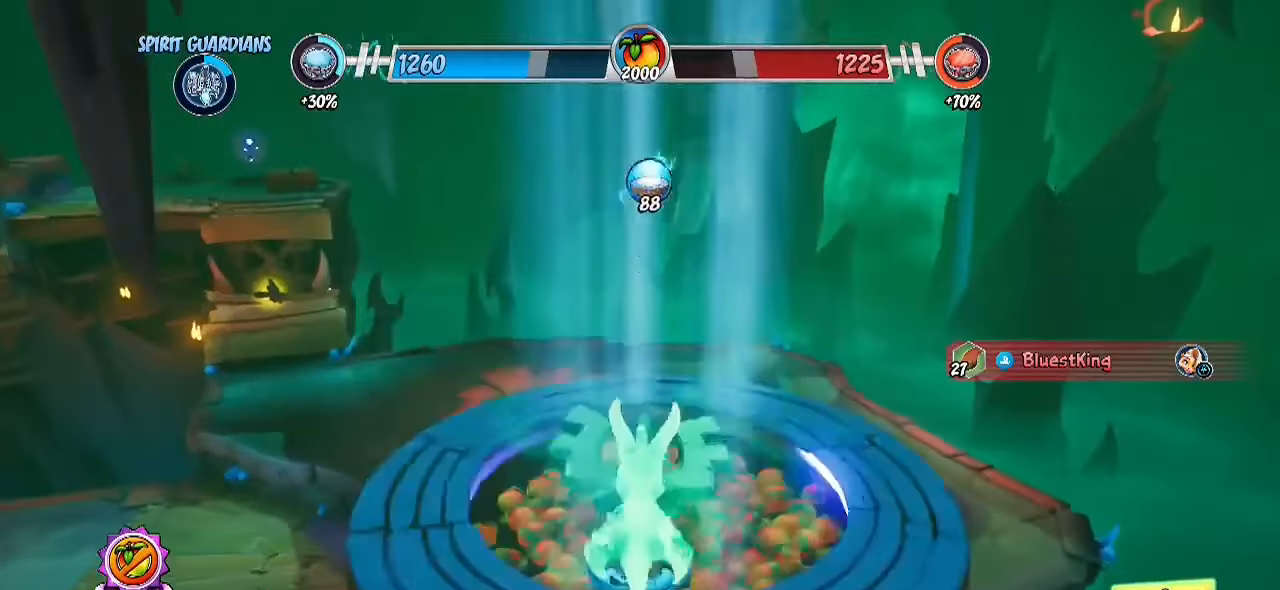
{"buttons": [], "left_stick": "up", "right_stick": "center", "events": []}
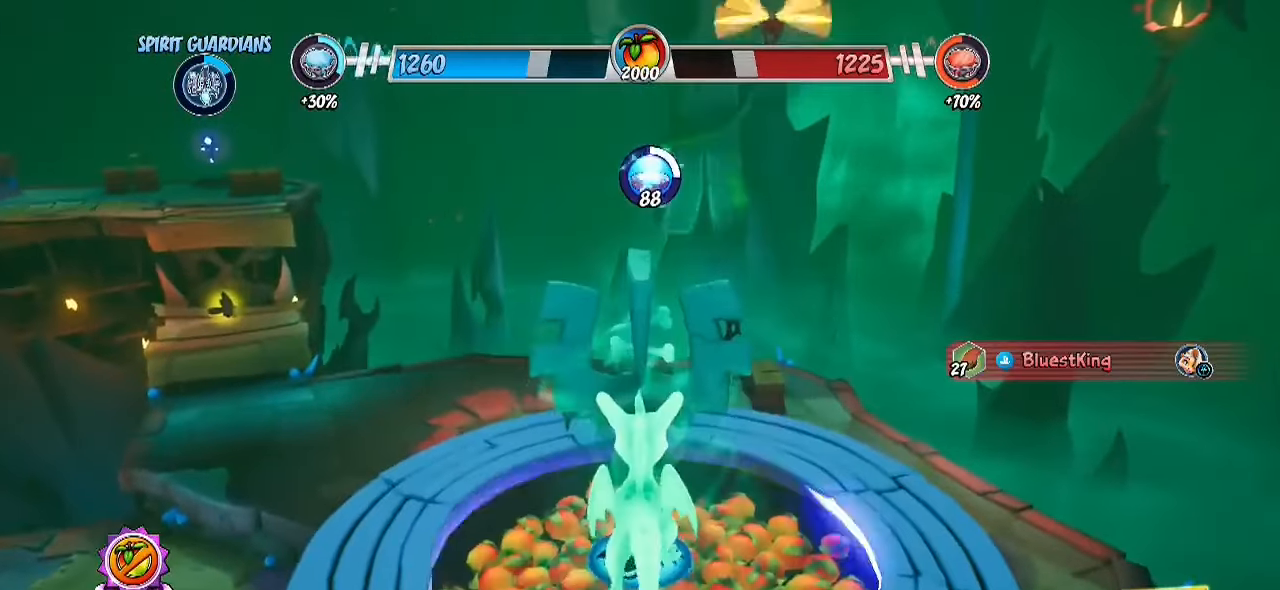
{"buttons": ["L1", "L2"], "left_stick": "center", "right_stick": "center", "events": [[17, "L1", "down"], [33, "L2", "down"], [83, "left_stick", "center"]]}
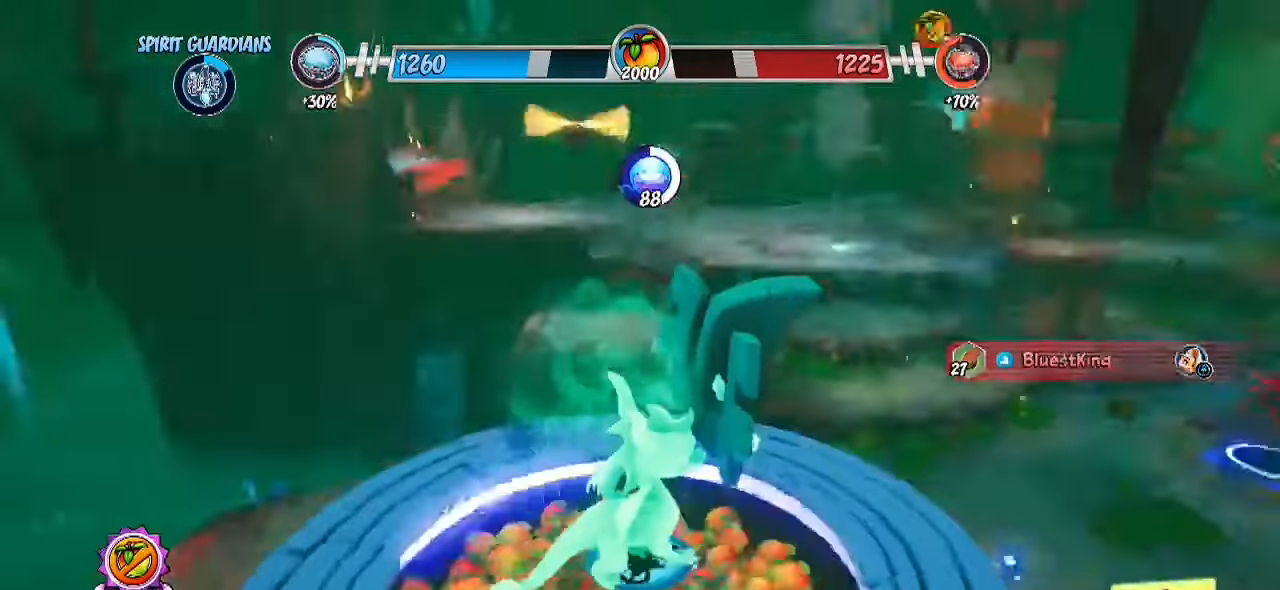
{"buttons": [], "left_stick": "down", "right_stick": "center", "events": [[100, "L1", "up"], [100, "L2", "up"], [400, "left_stick", "down"]]}
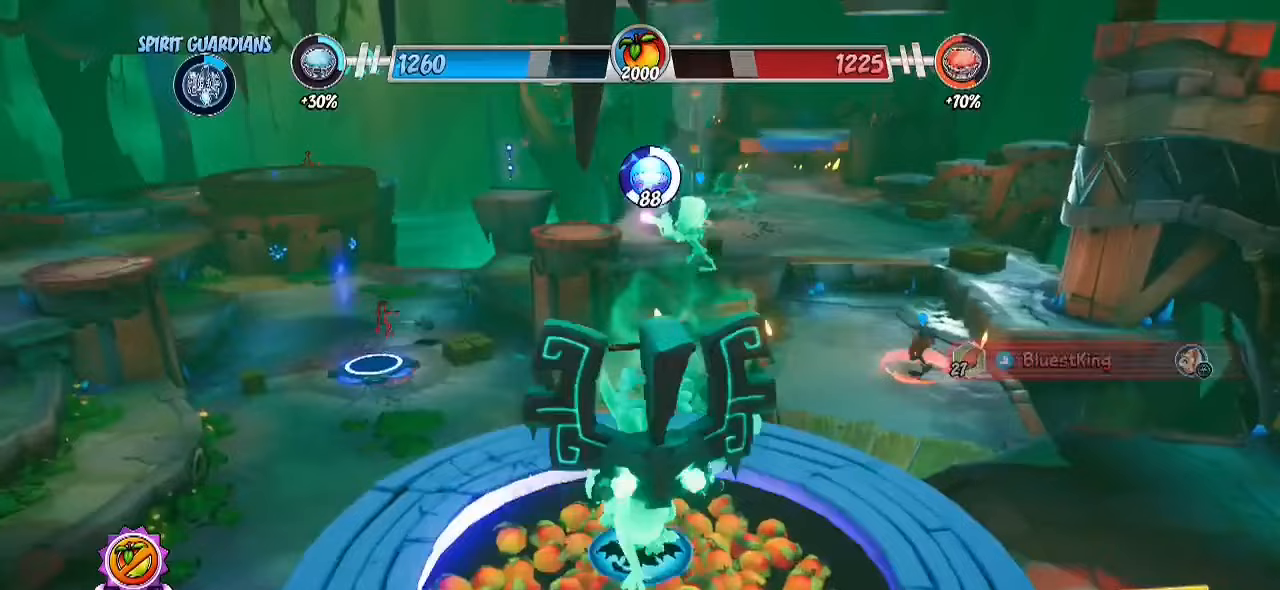
{"buttons": [], "left_stick": "center", "right_stick": "down-right", "events": [[217, "right_stick", "right"], [233, "left_stick", "center"], [467, "right_stick", "down-right"]]}
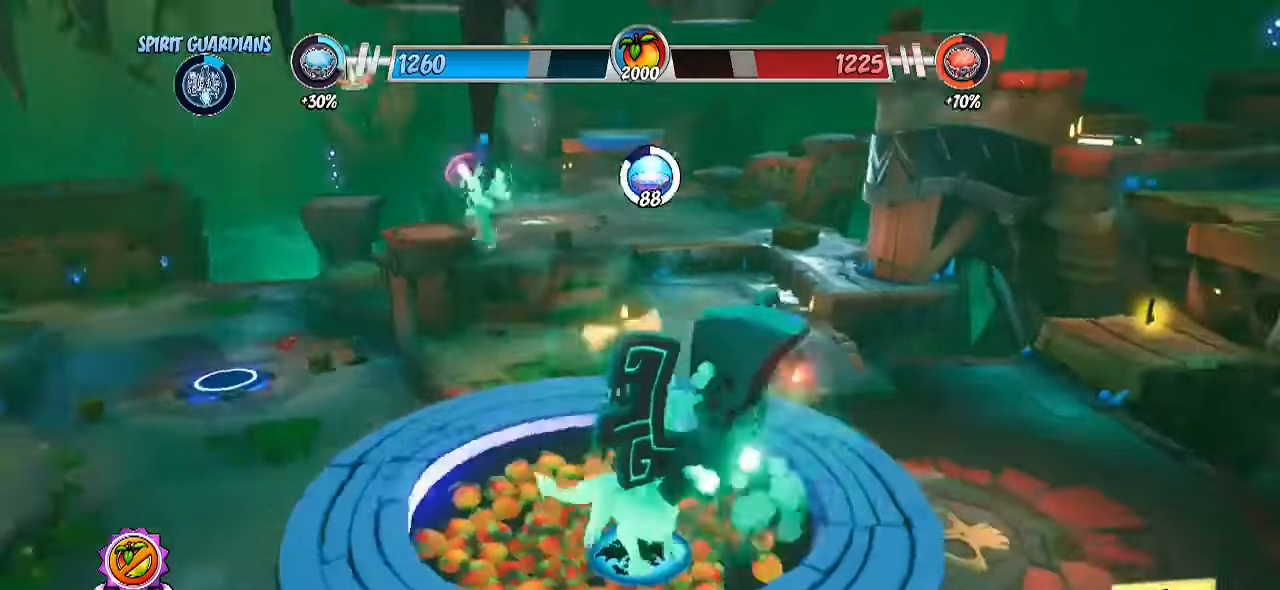
{"buttons": ["R2"], "left_stick": "up", "right_stick": "center", "events": [[133, "right_stick", "center"], [267, "left_stick", "up"], [467, "R2", "down"]]}
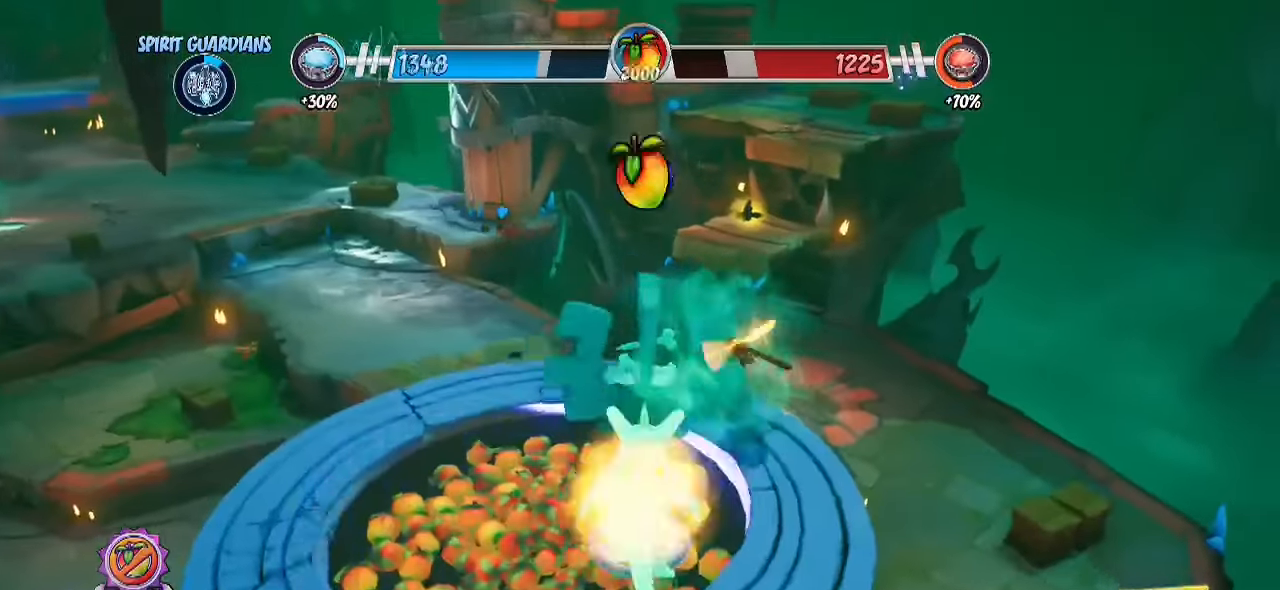
{"buttons": [], "left_stick": "down-right", "right_stick": "center", "events": [[100, "left_stick", "up-right"], [283, "left_stick", "down-right"], [300, "R2", "up"]]}
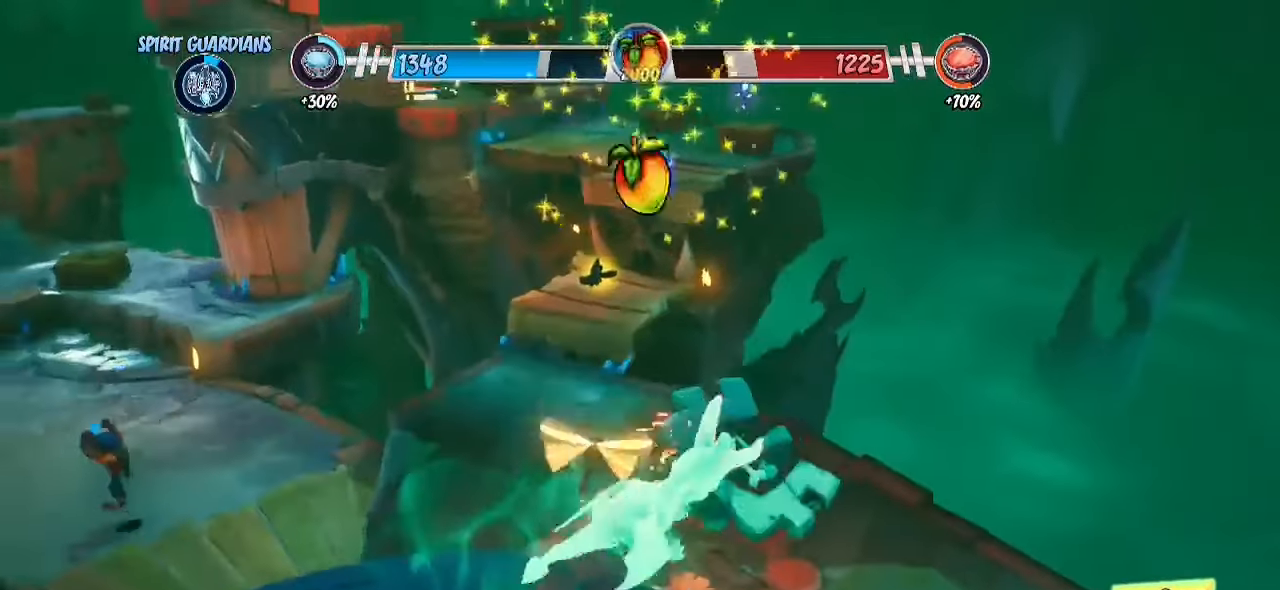
{"buttons": ["R2"], "left_stick": "up", "right_stick": "center", "events": [[33, "SQUARE", "down"], [150, "SQUARE", "up"], [217, "right_stick", "down-left"], [317, "left_stick", "up"], [350, "right_stick", "center"], [500, "R2", "down"]]}
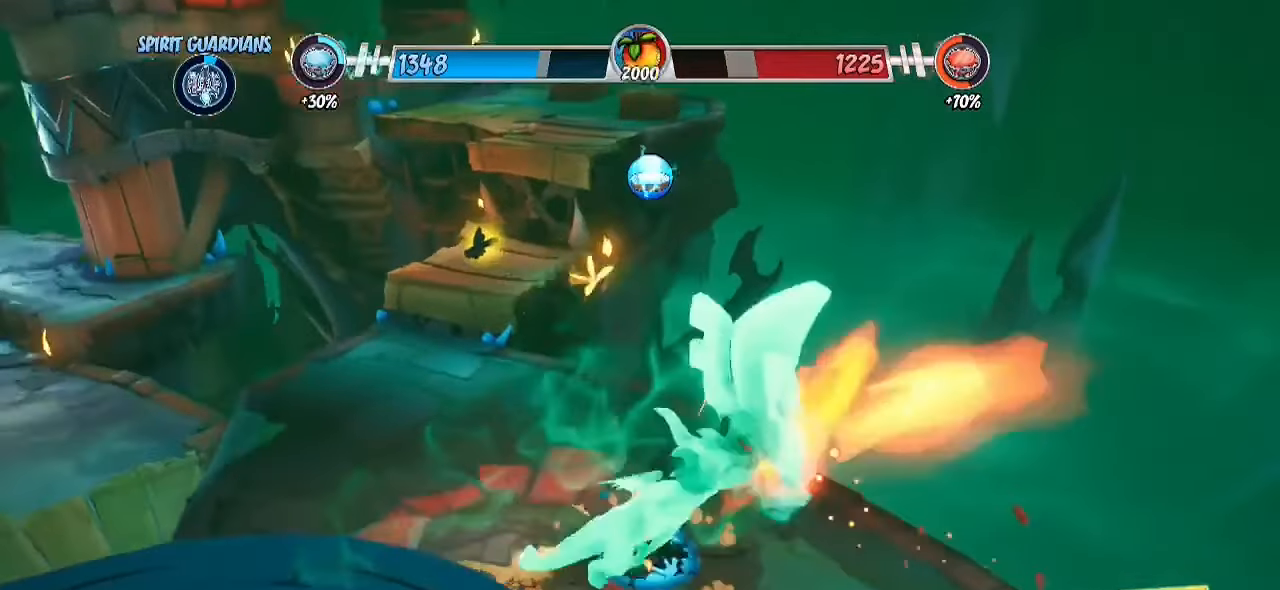
{"buttons": ["CROSS"], "left_stick": "up", "right_stick": "center", "events": [[150, "CROSS", "down"], [433, "CROSS", "up"], [433, "R2", "up"], [483, "CROSS", "down"]]}
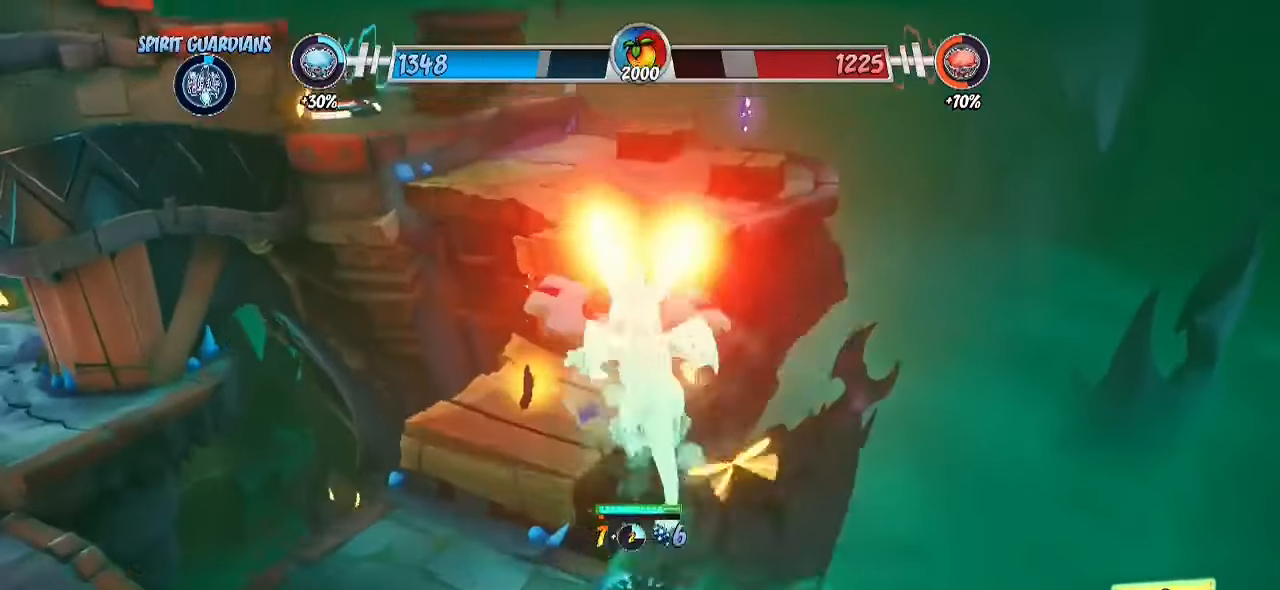
{"buttons": ["R2"], "left_stick": "up", "right_stick": "center", "events": [[183, "CROSS", "up"], [183, "R2", "down"]]}
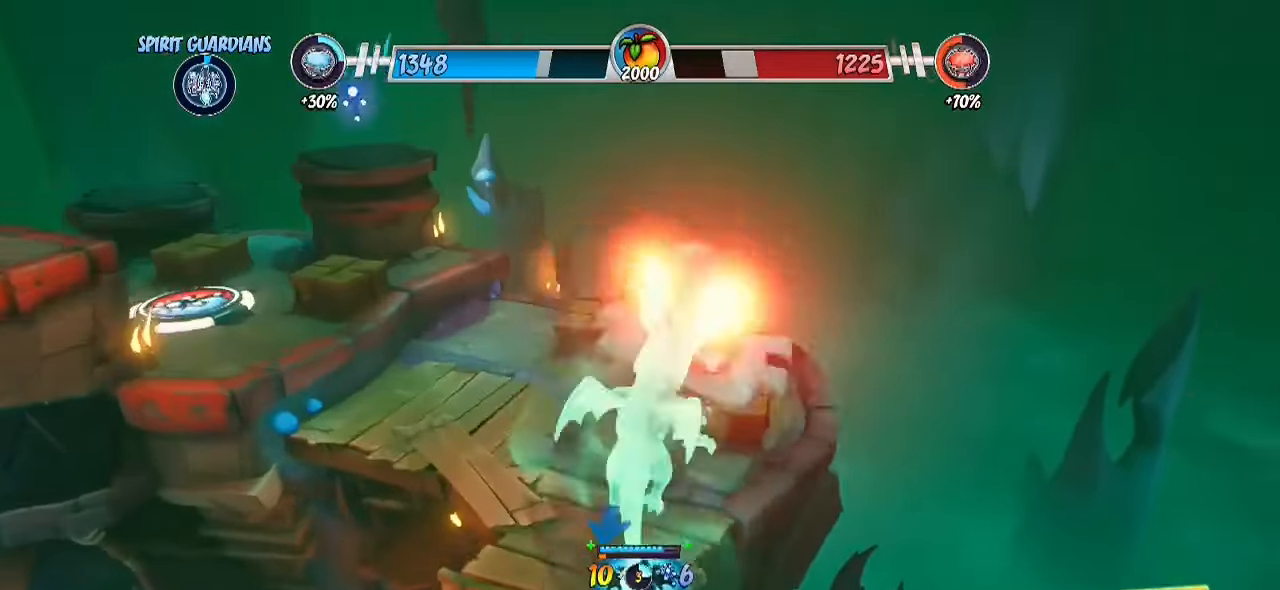
{"buttons": ["R2"], "left_stick": "up-left", "right_stick": "left", "events": [[100, "left_stick", "up-left"], [117, "right_stick", "left"]]}
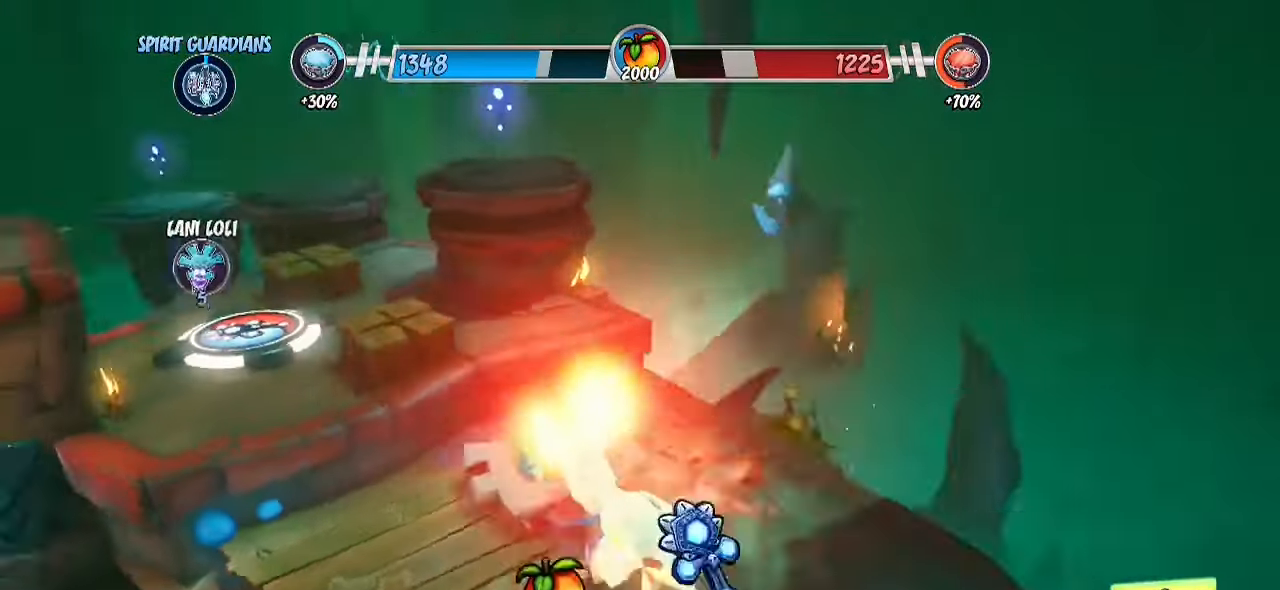
{"buttons": [], "left_stick": "up-right", "right_stick": "center", "events": [[100, "R2", "up"], [100, "right_stick", "center"], [133, "CROSS", "down"], [233, "SQUARE", "down"], [317, "CROSS", "up"], [367, "SQUARE", "up"], [483, "left_stick", "up-right"]]}
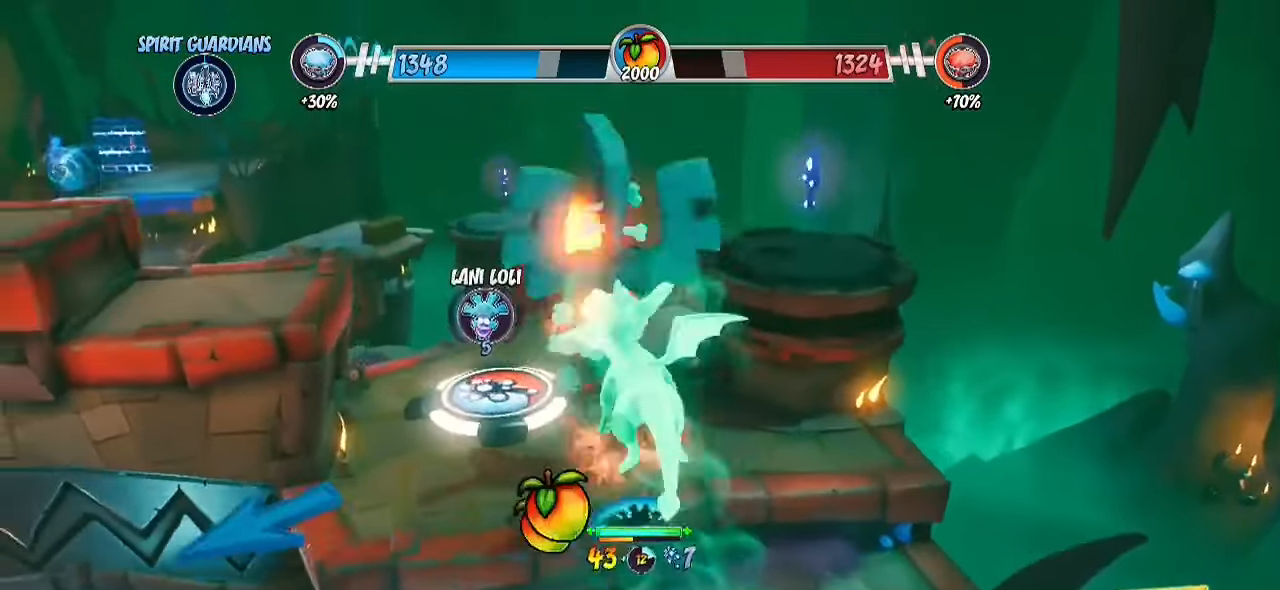
{"buttons": [], "left_stick": "up-right", "right_stick": "center", "events": [[83, "CROSS", "down"], [233, "CROSS", "up"], [233, "right_stick", "left"], [450, "right_stick", "center"]]}